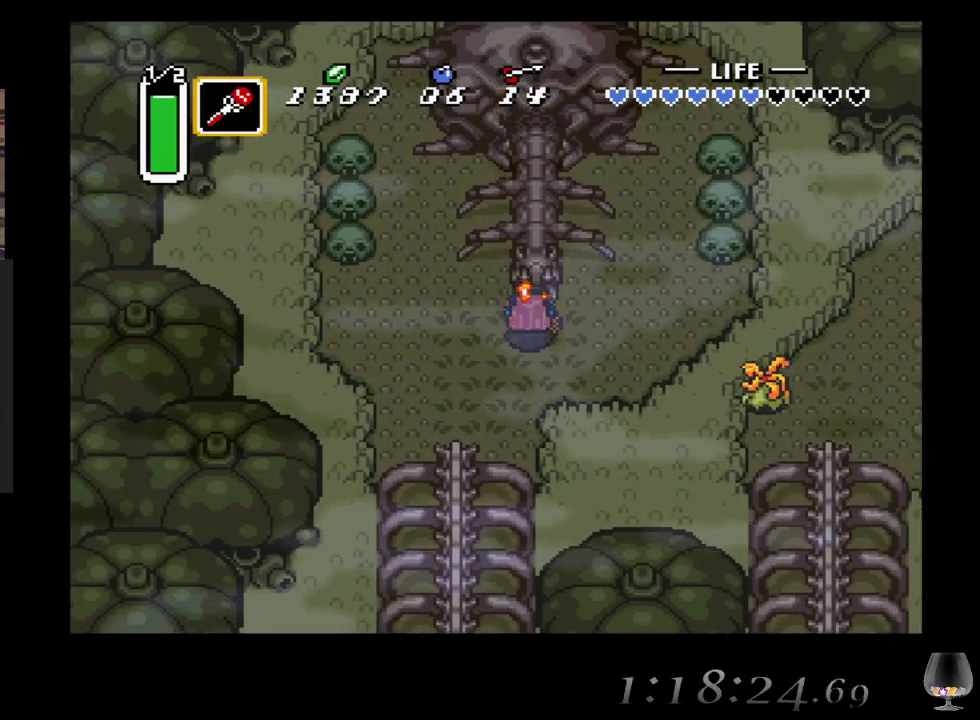
Gameplay with a controller (PlayStation layout); each line is a JSON object with the inputs held at the frame after it. "events" lists button and stick changes between this image and that frame as [ms after this image, input, new state], when the widget could be followed in between. Not read: L2 R2 R3 right_stick.
{"buttons": [], "left_stick": "center", "events": []}
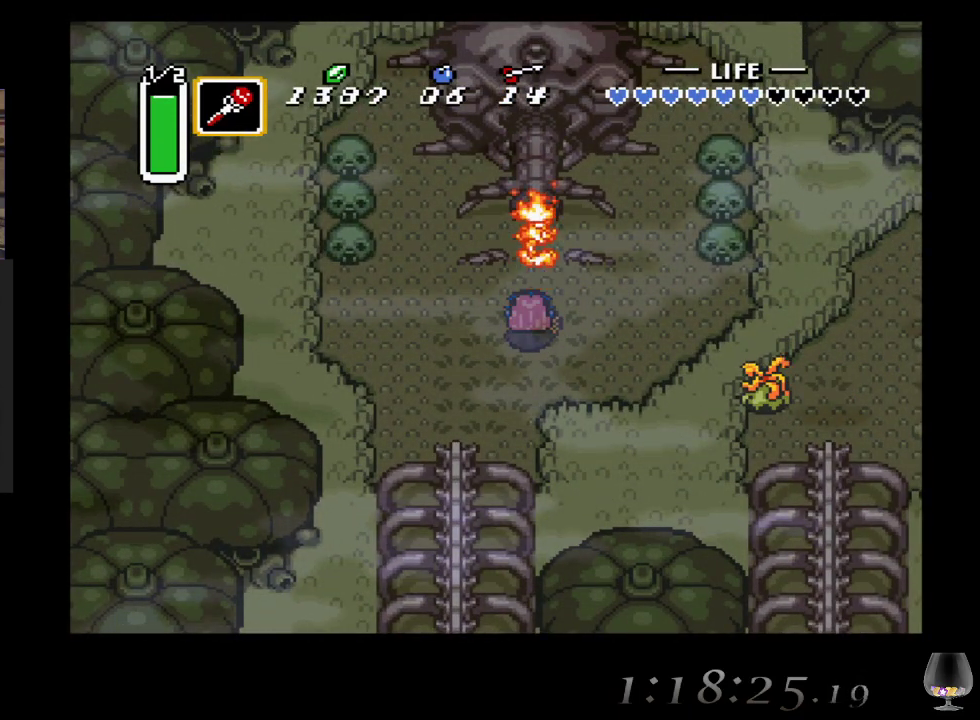
{"buttons": [], "left_stick": "center", "events": []}
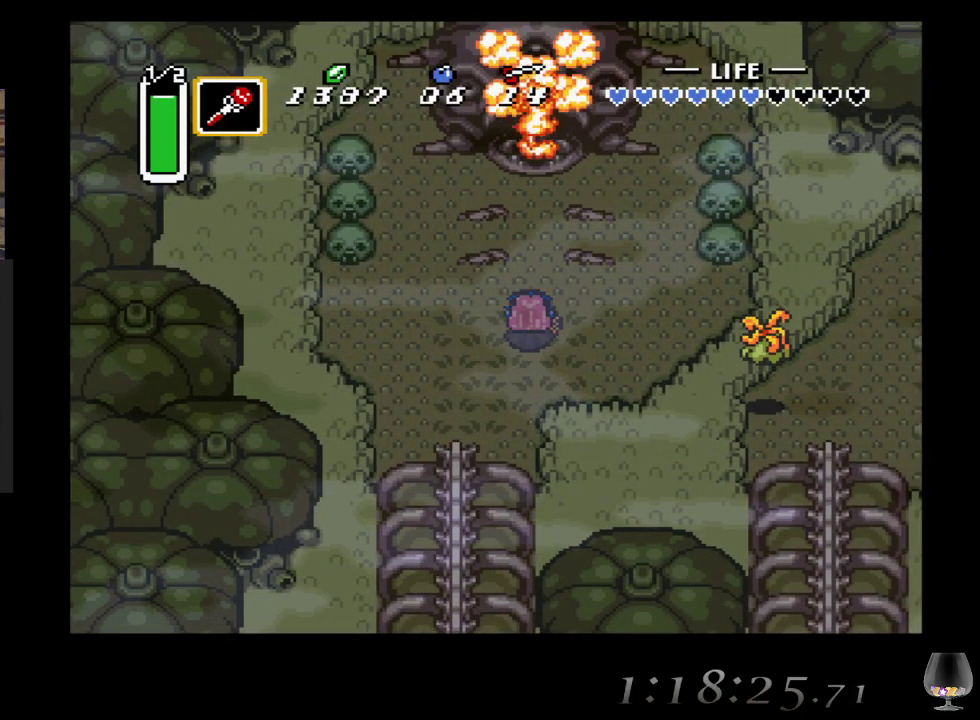
{"buttons": [], "left_stick": "center", "events": []}
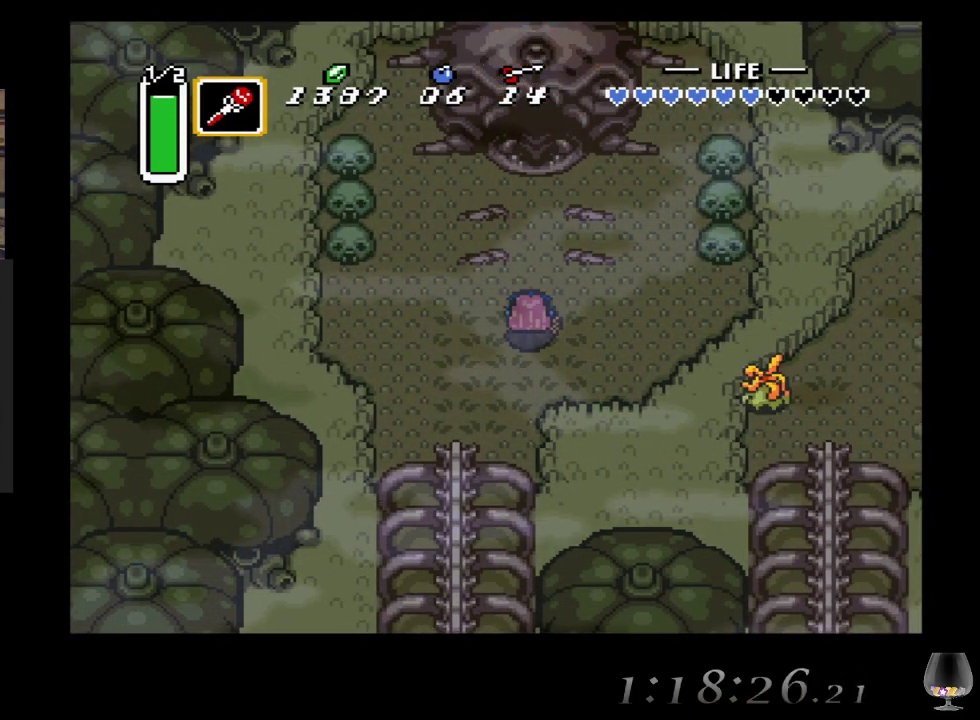
{"buttons": [], "left_stick": "up", "events": [[17, "left_stick", "up"]]}
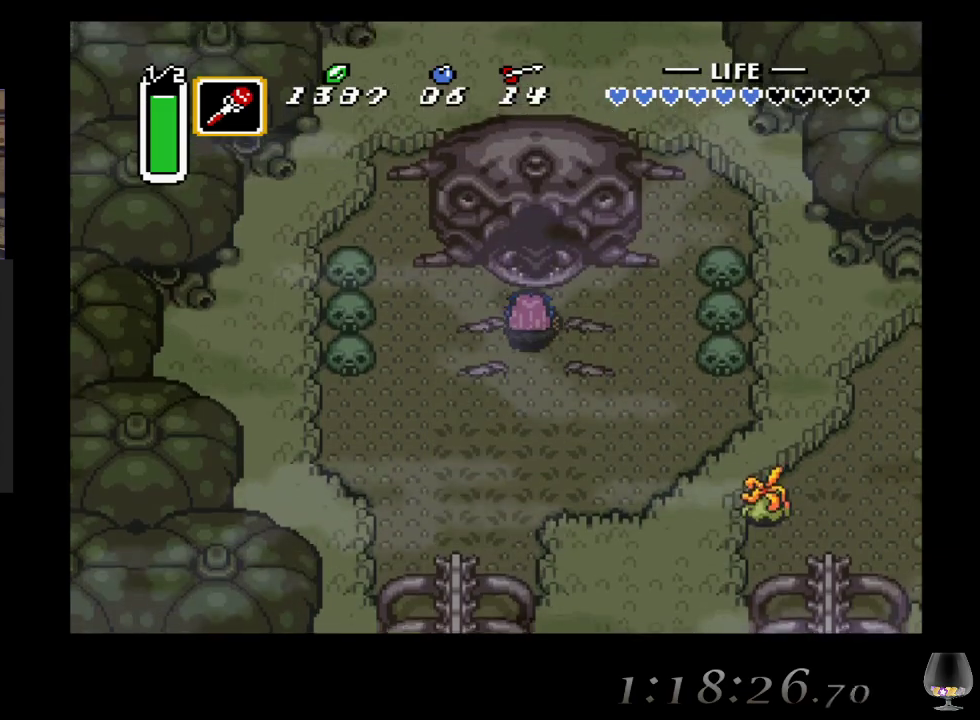
{"buttons": [], "left_stick": "up", "events": []}
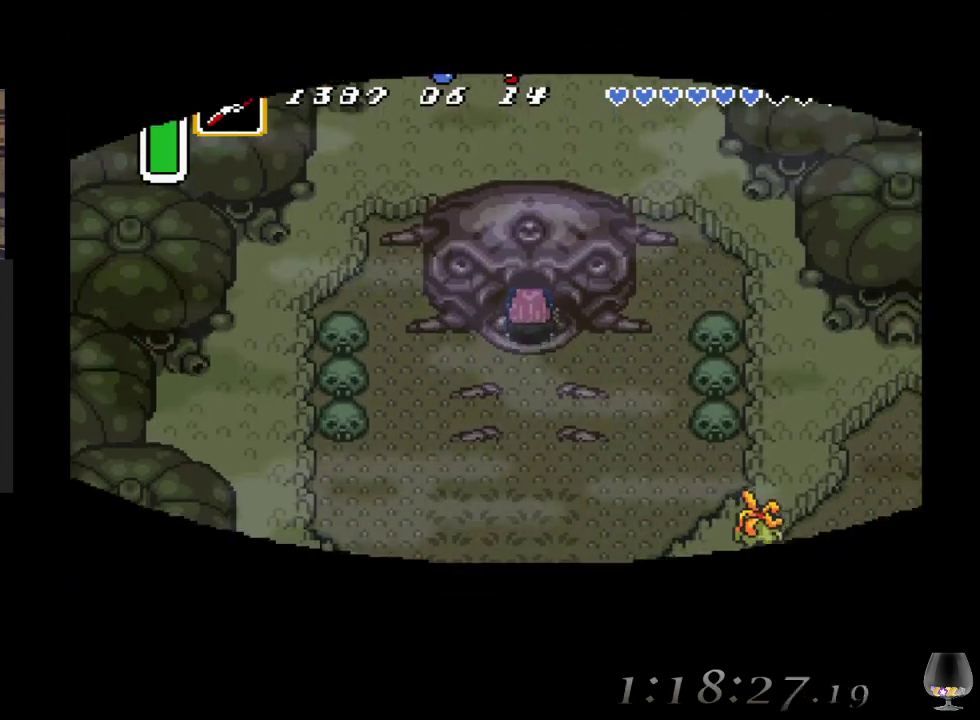
{"buttons": [], "left_stick": "up", "events": []}
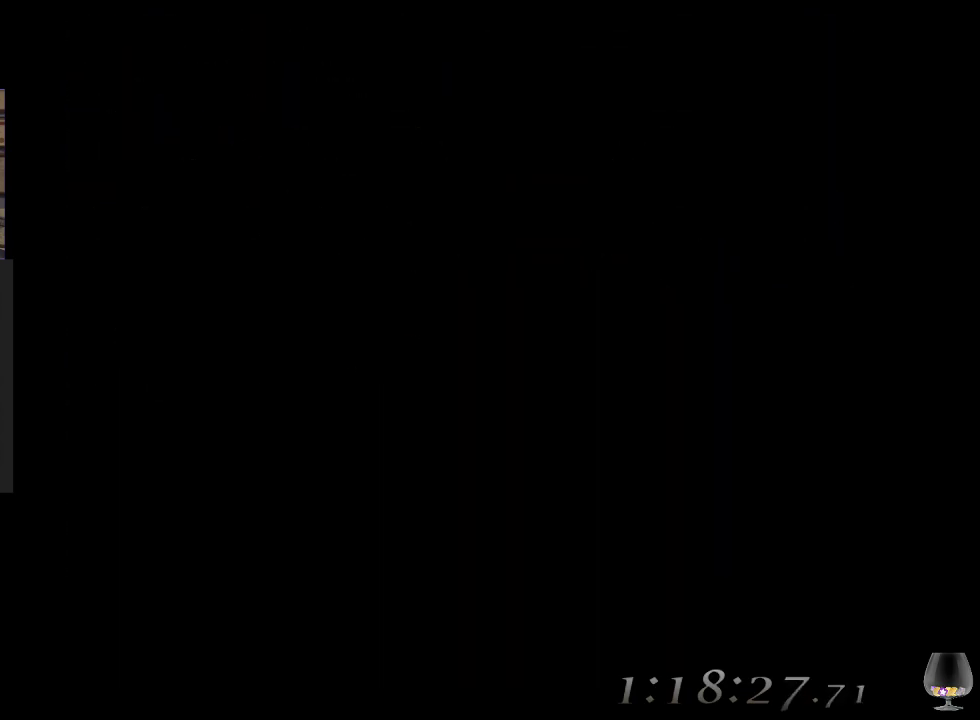
{"buttons": [], "left_stick": "up", "events": []}
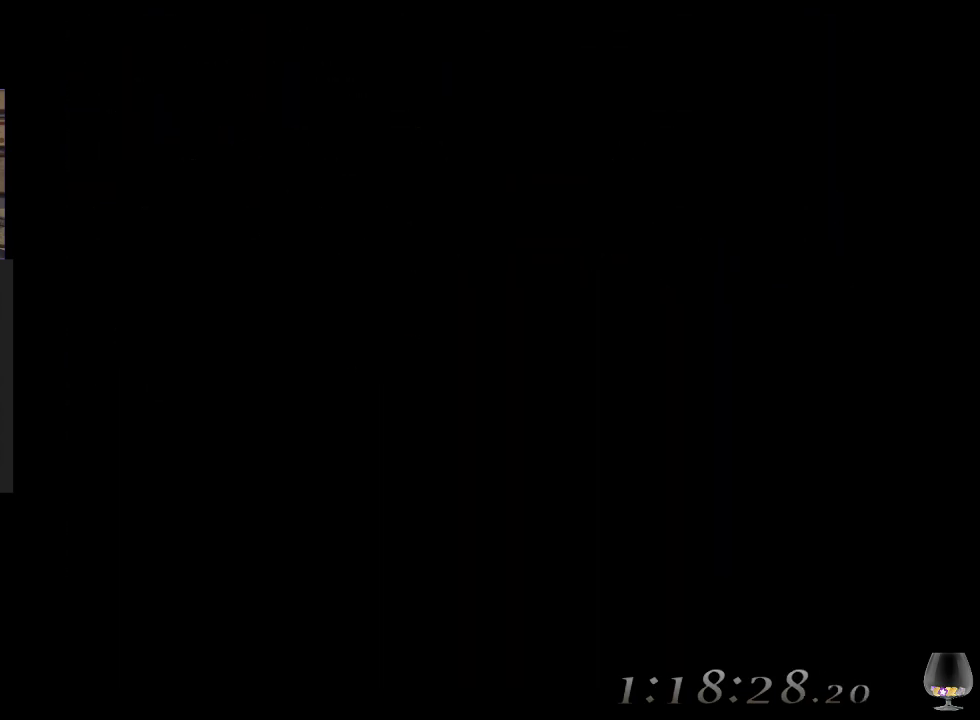
{"buttons": [], "left_stick": "center", "events": [[283, "left_stick", "center"]]}
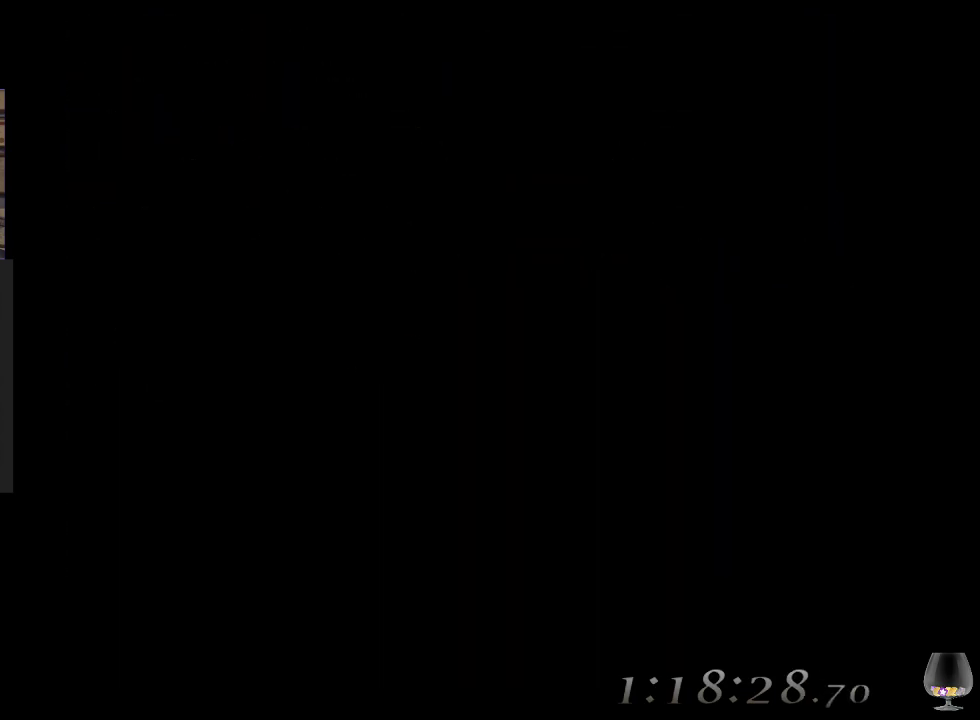
{"buttons": [], "left_stick": "center", "events": []}
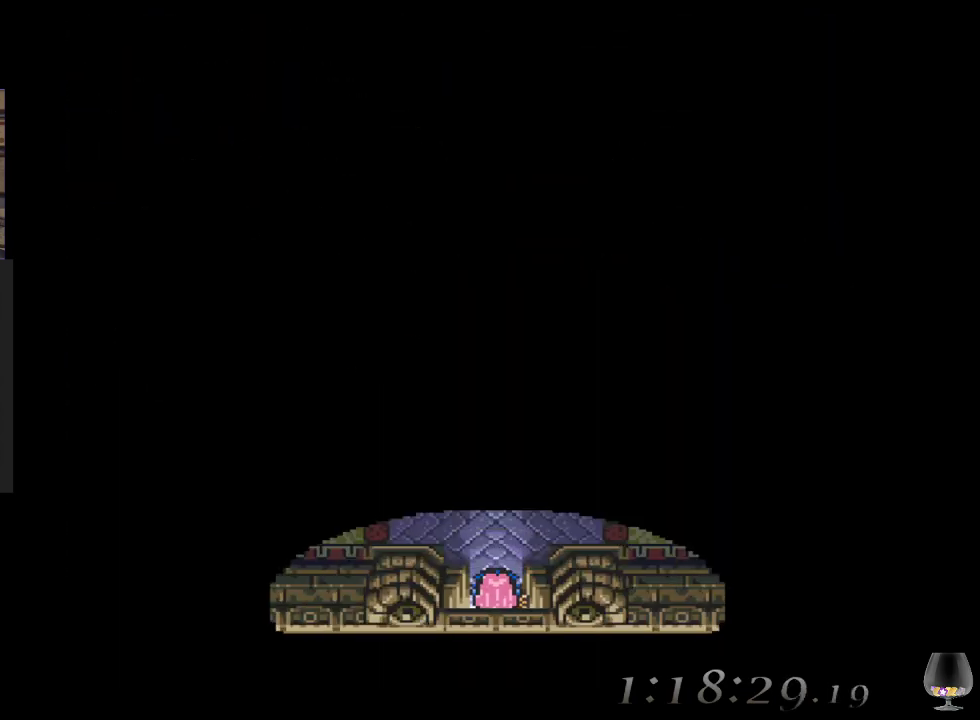
{"buttons": [], "left_stick": "up", "events": [[500, "left_stick", "up"]]}
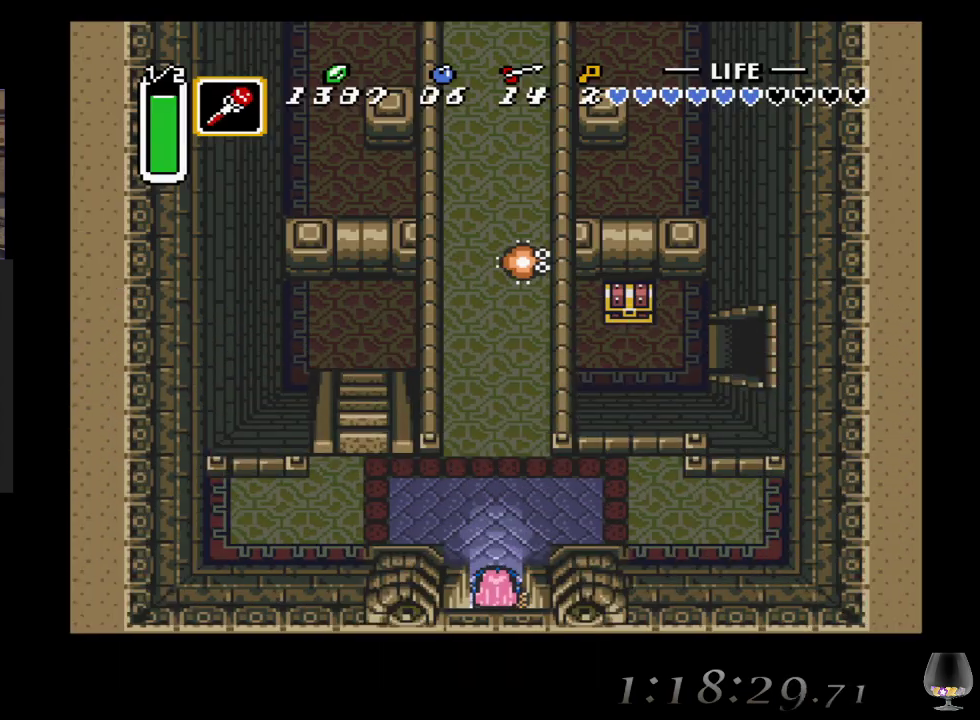
{"buttons": [], "left_stick": "up", "events": []}
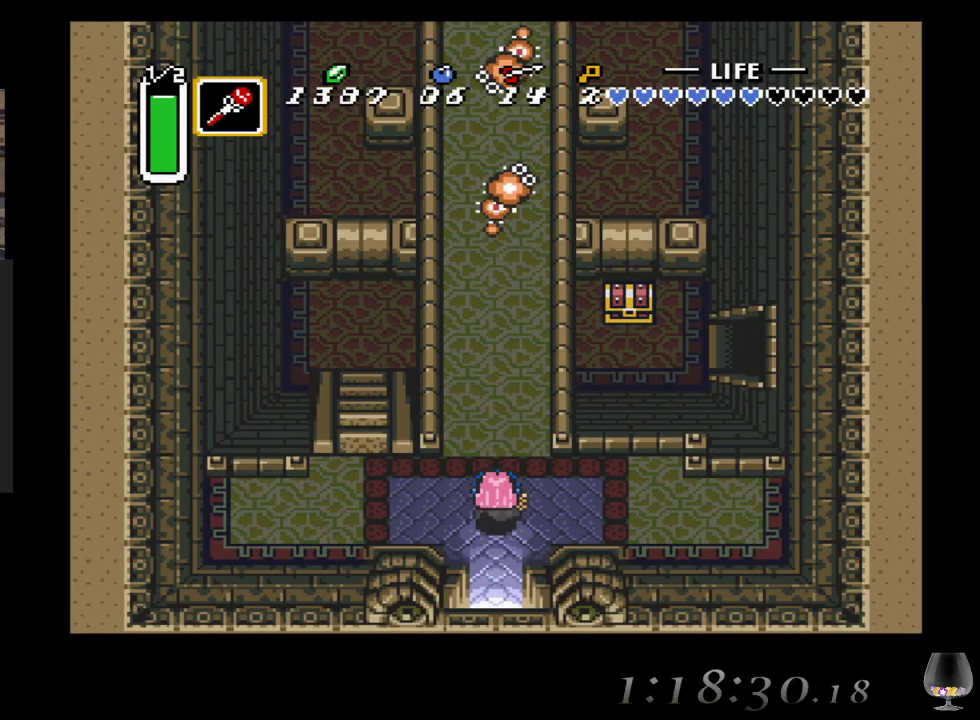
{"buttons": [], "left_stick": "up", "events": [[167, "left_stick", "up-left"], [367, "left_stick", "up"]]}
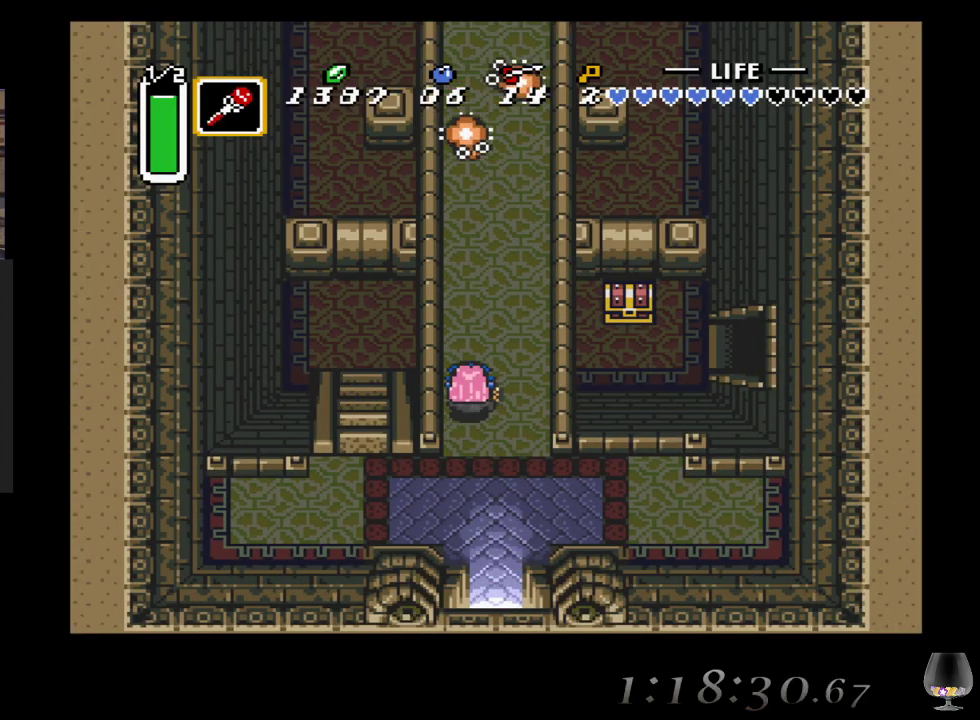
{"buttons": ["CROSS"], "left_stick": "up", "events": [[400, "CROSS", "down"]]}
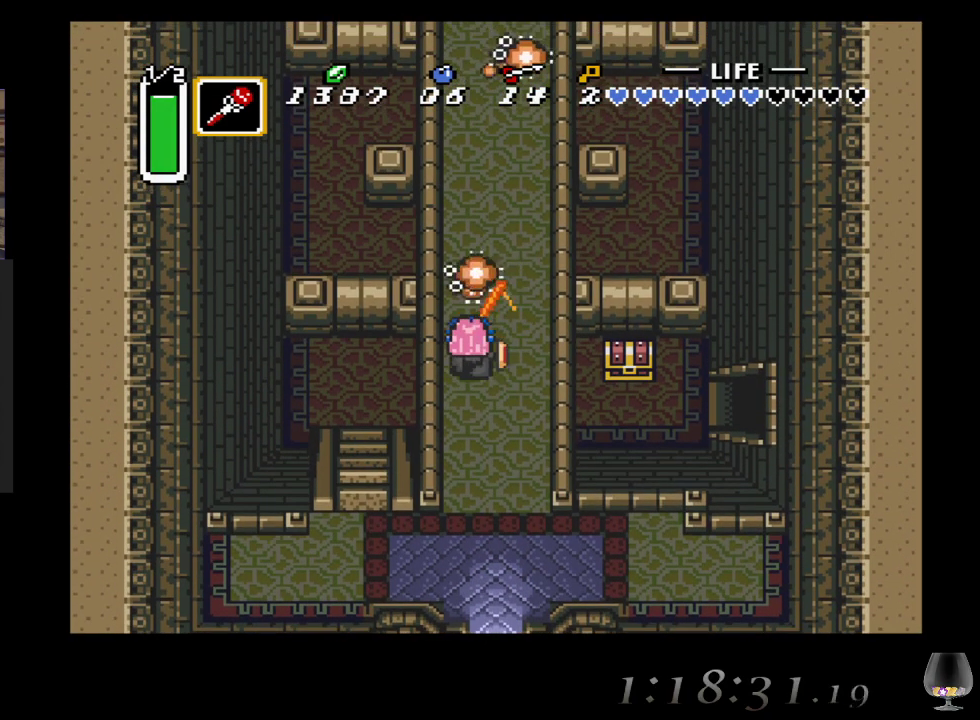
{"buttons": [], "left_stick": "up", "events": [[83, "CROSS", "up"]]}
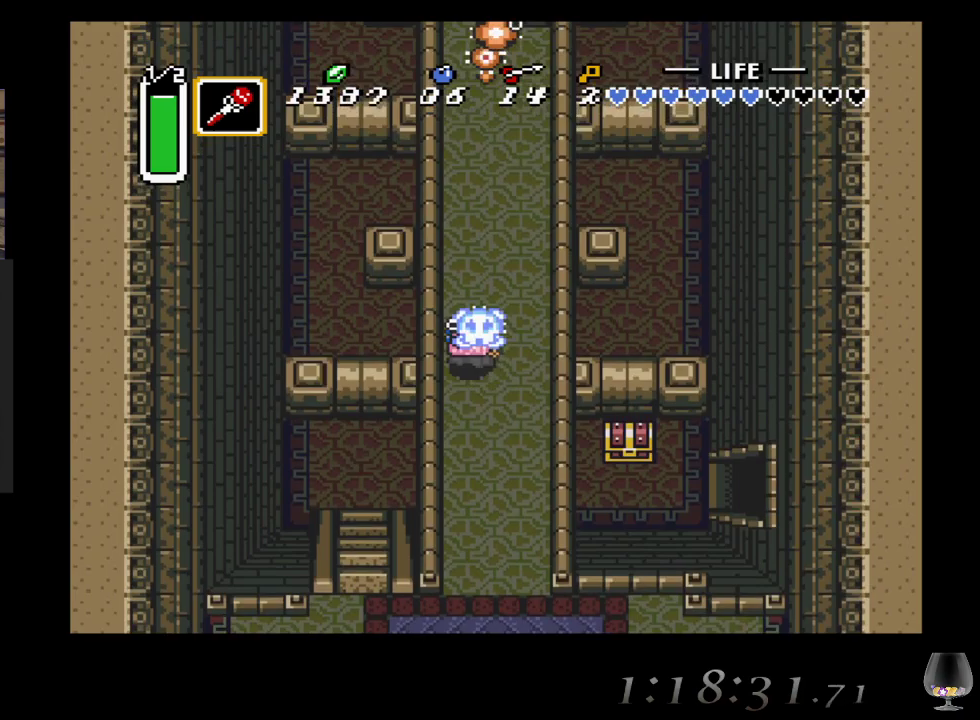
{"buttons": [], "left_stick": "up", "events": []}
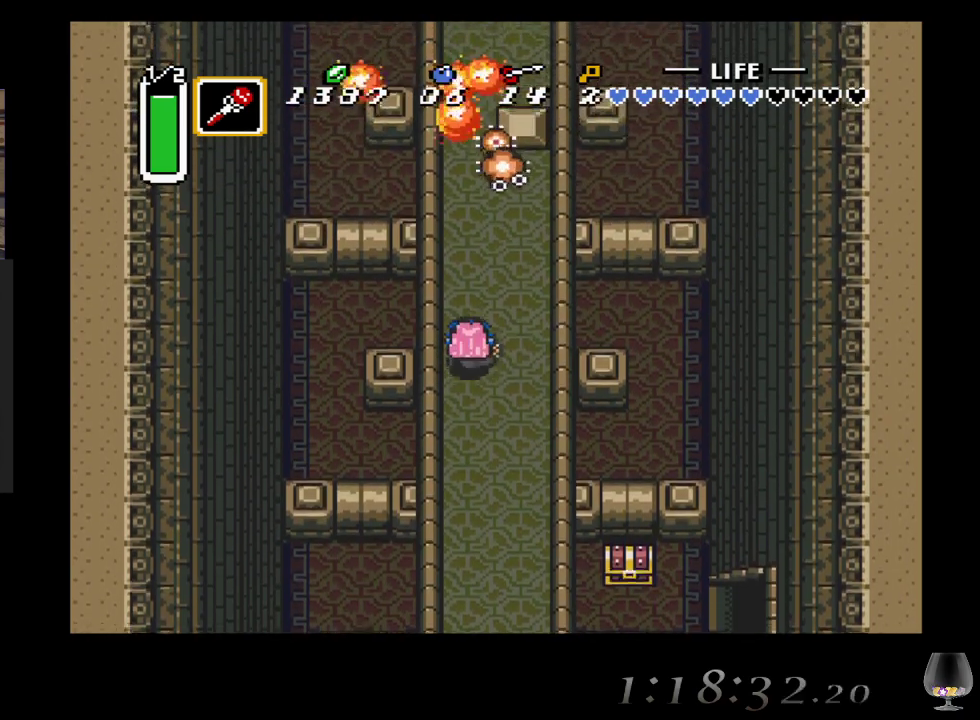
{"buttons": [], "left_stick": "up-right", "events": [[233, "CROSS", "down"], [417, "left_stick", "up-right"], [467, "CROSS", "up"]]}
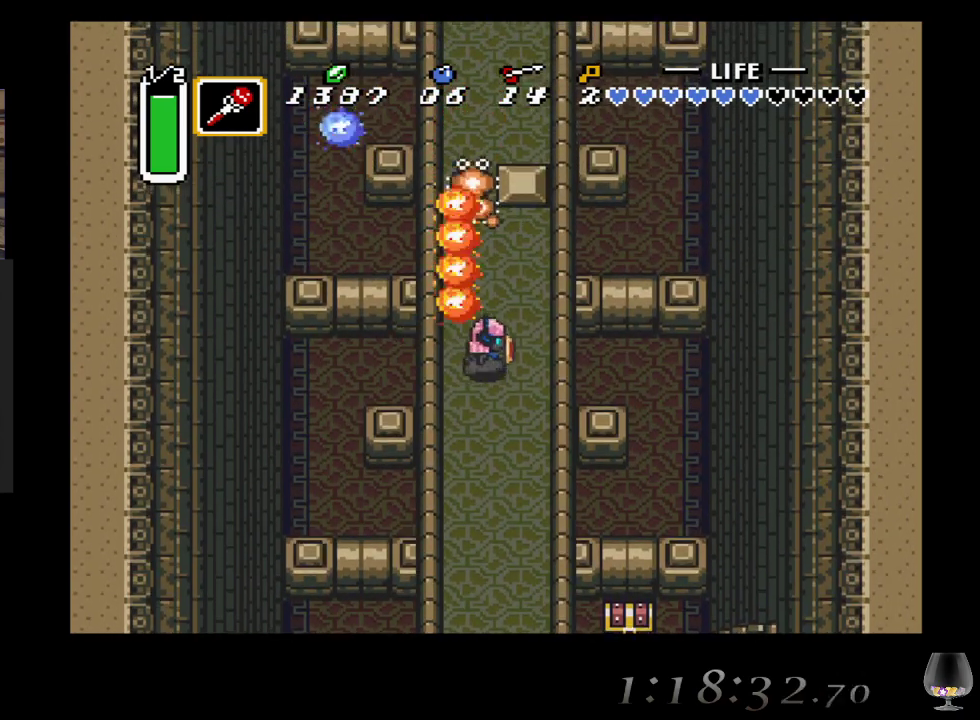
{"buttons": [], "left_stick": "up-left", "events": [[17, "left_stick", "right"], [283, "left_stick", "up"], [350, "left_stick", "up-left"]]}
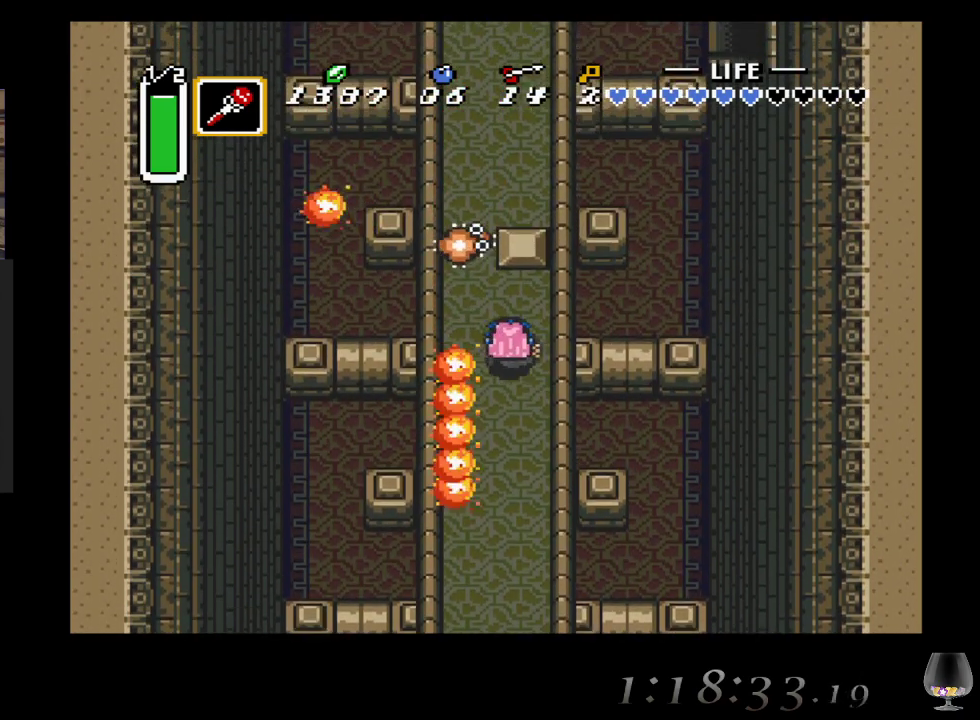
{"buttons": [], "left_stick": "up", "events": [[167, "CROSS", "down"], [200, "left_stick", "up"], [467, "CROSS", "up"]]}
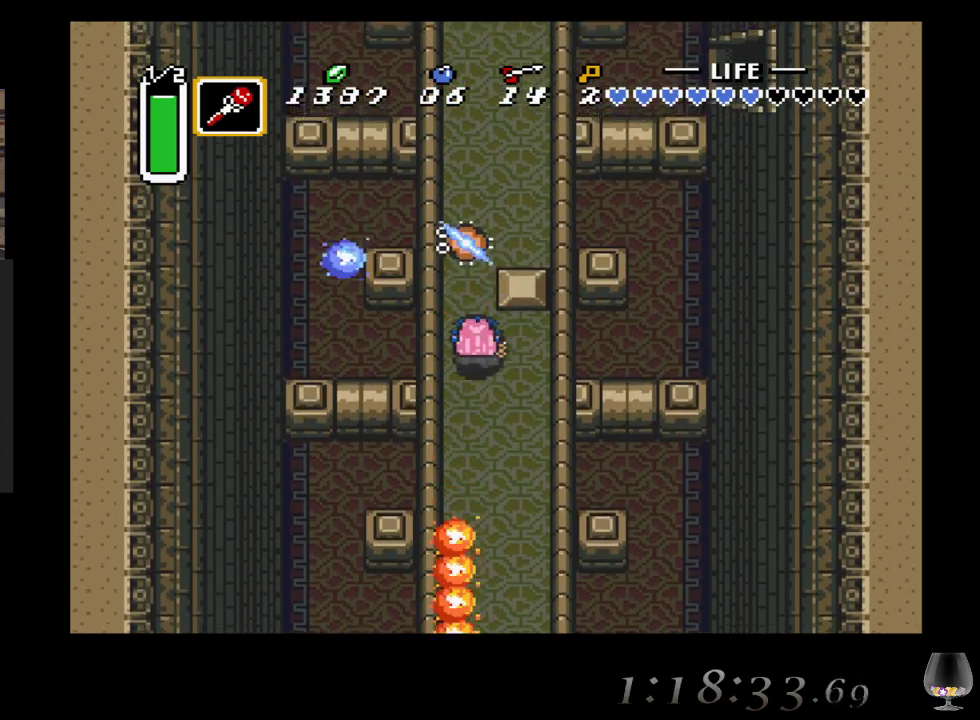
{"buttons": [], "left_stick": "up", "events": []}
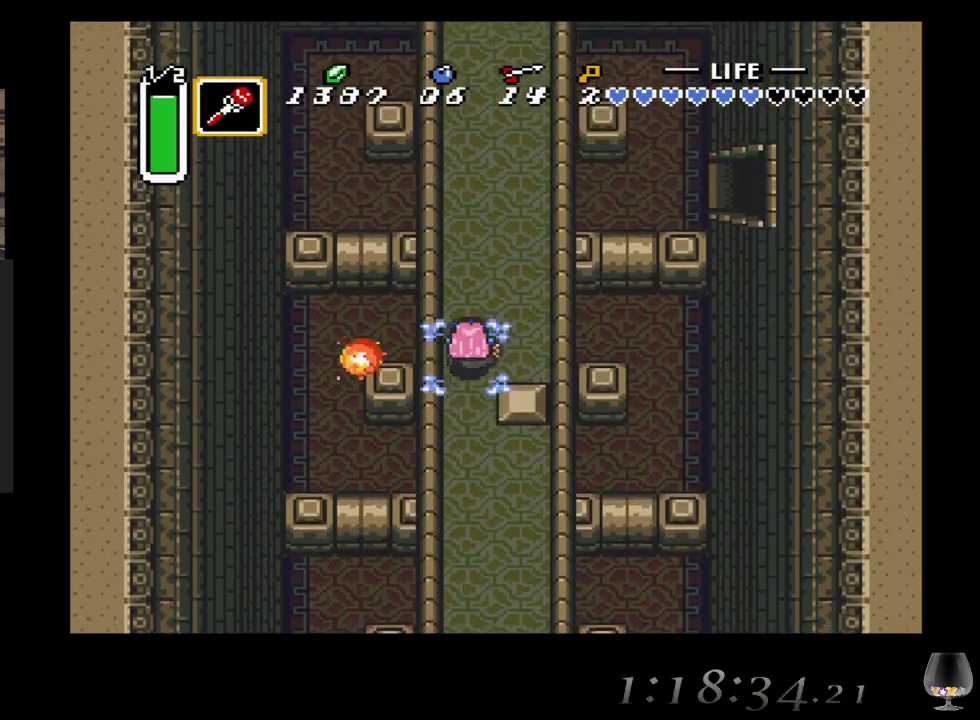
{"buttons": [], "left_stick": "up", "events": []}
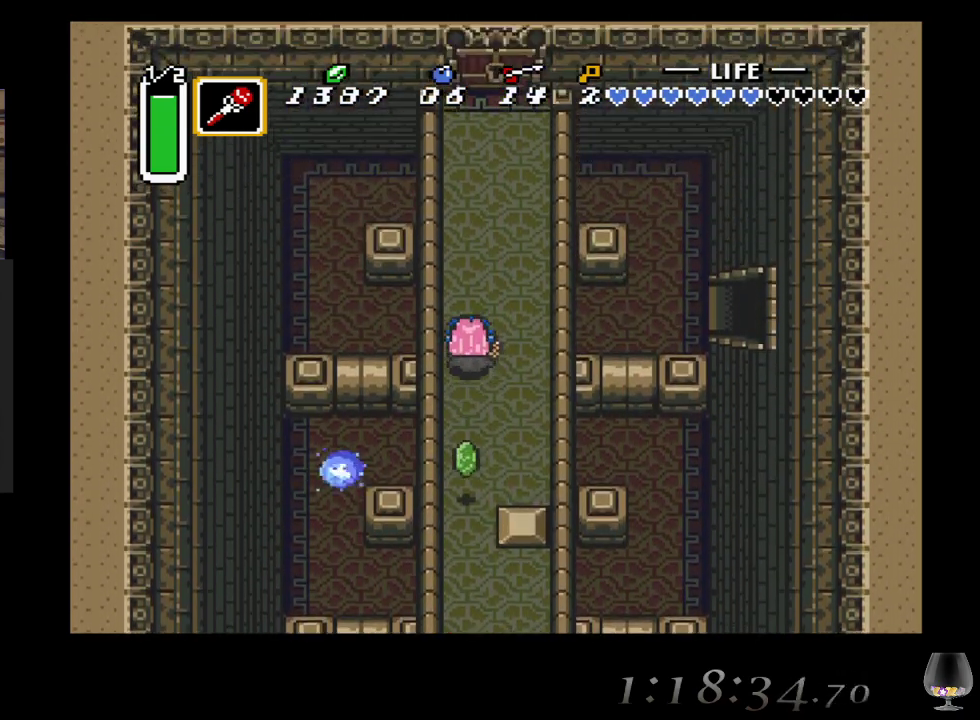
{"buttons": [], "left_stick": "up", "events": []}
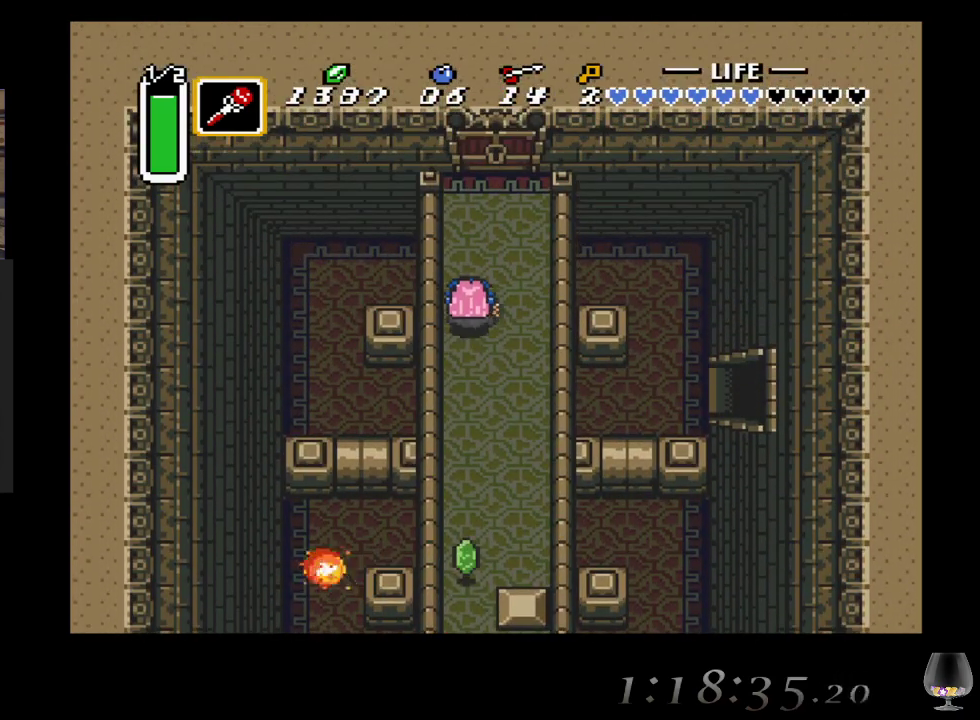
{"buttons": [], "left_stick": "up-right", "events": [[450, "left_stick", "up-right"]]}
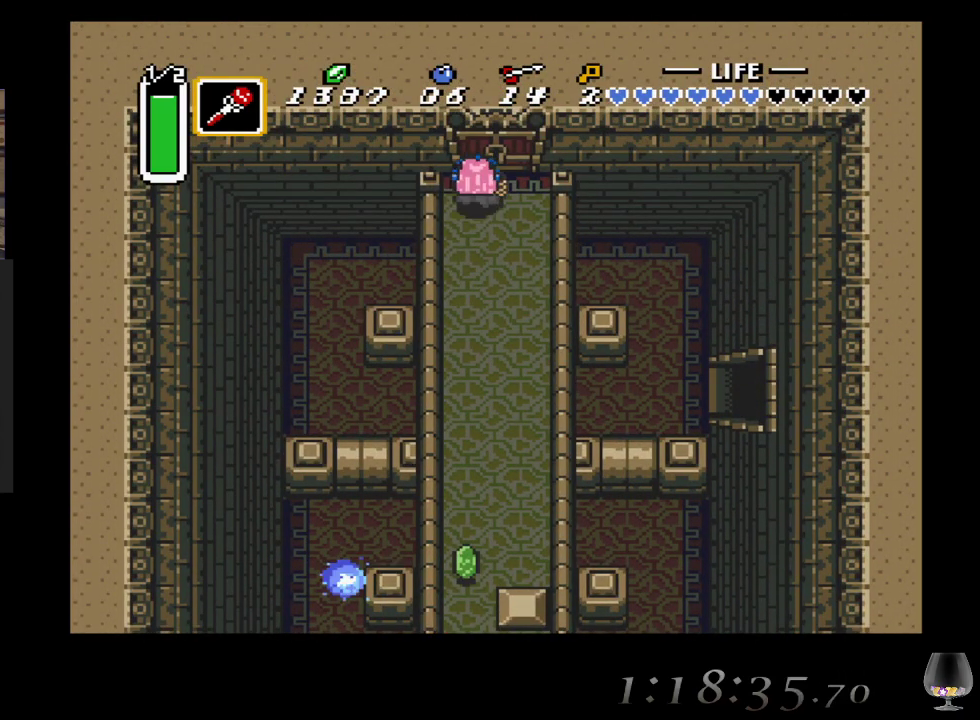
{"buttons": [], "left_stick": "up", "events": [[183, "left_stick", "up"]]}
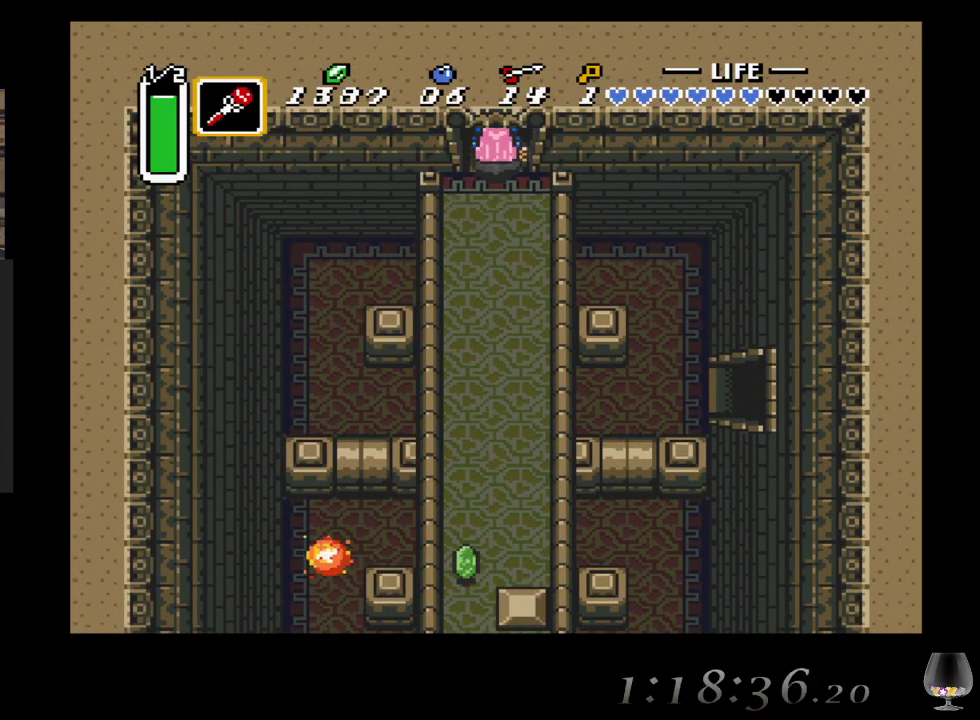
{"buttons": [], "left_stick": "up", "events": []}
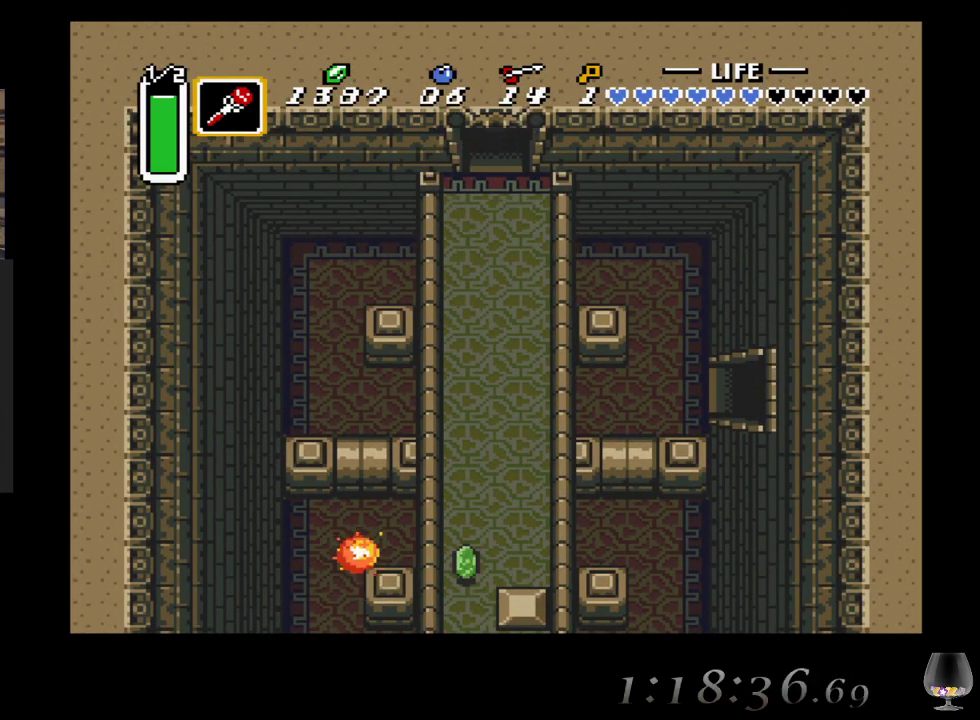
{"buttons": [], "left_stick": "center", "events": [[167, "left_stick", "center"]]}
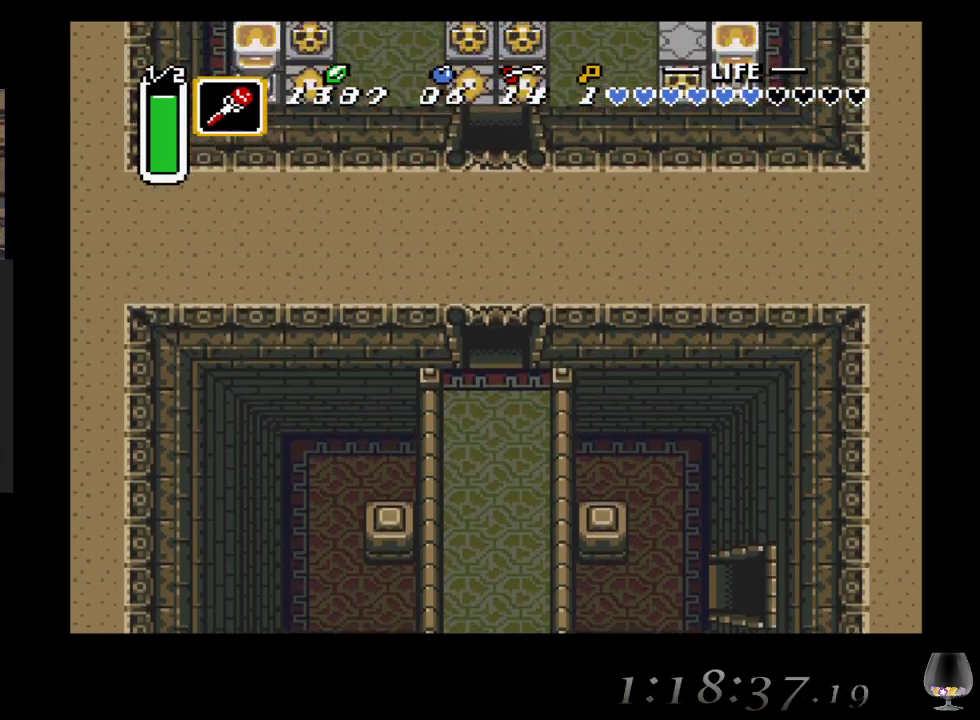
{"buttons": [], "left_stick": "center", "events": []}
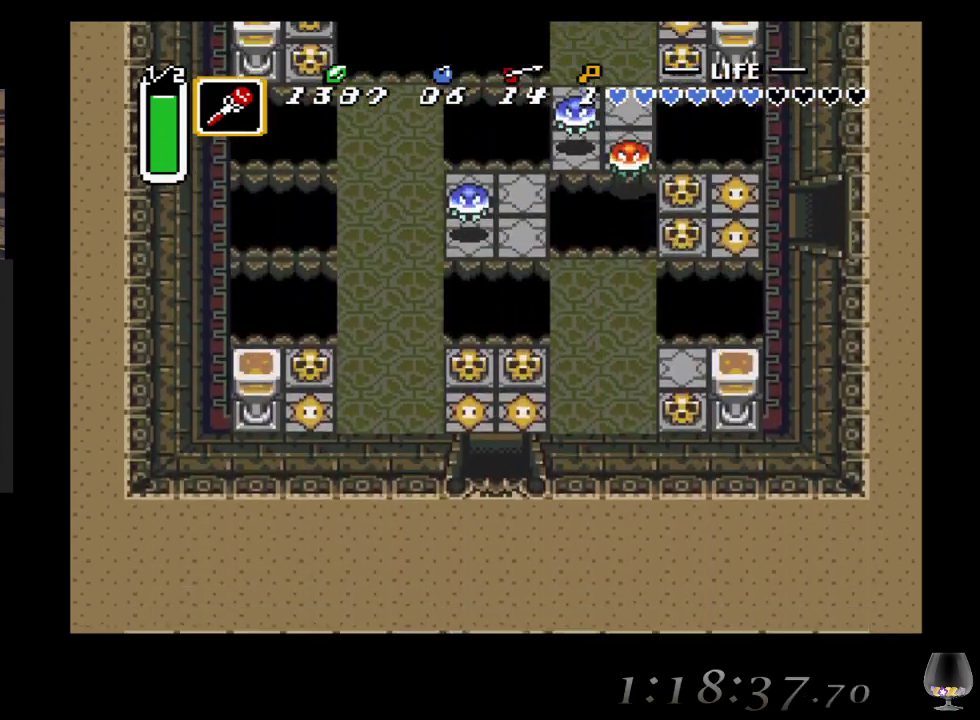
{"buttons": [], "left_stick": "up-right", "events": [[217, "left_stick", "up-right"]]}
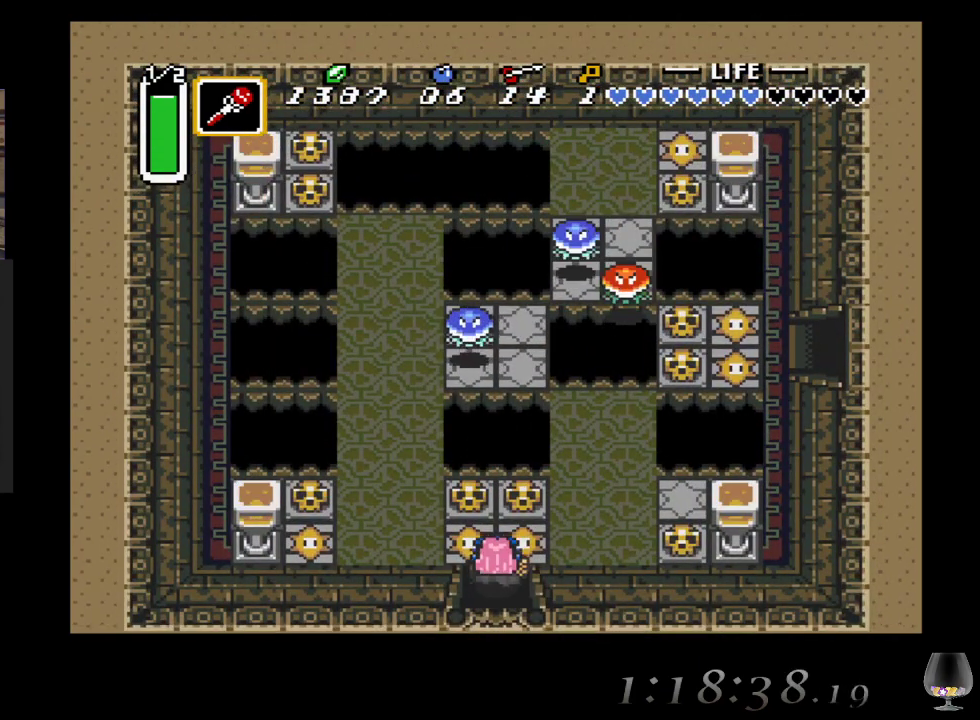
{"buttons": ["CIRCLE"], "left_stick": "up-right", "events": [[167, "left_stick", "up"], [383, "left_stick", "up-right"], [433, "CIRCLE", "down"]]}
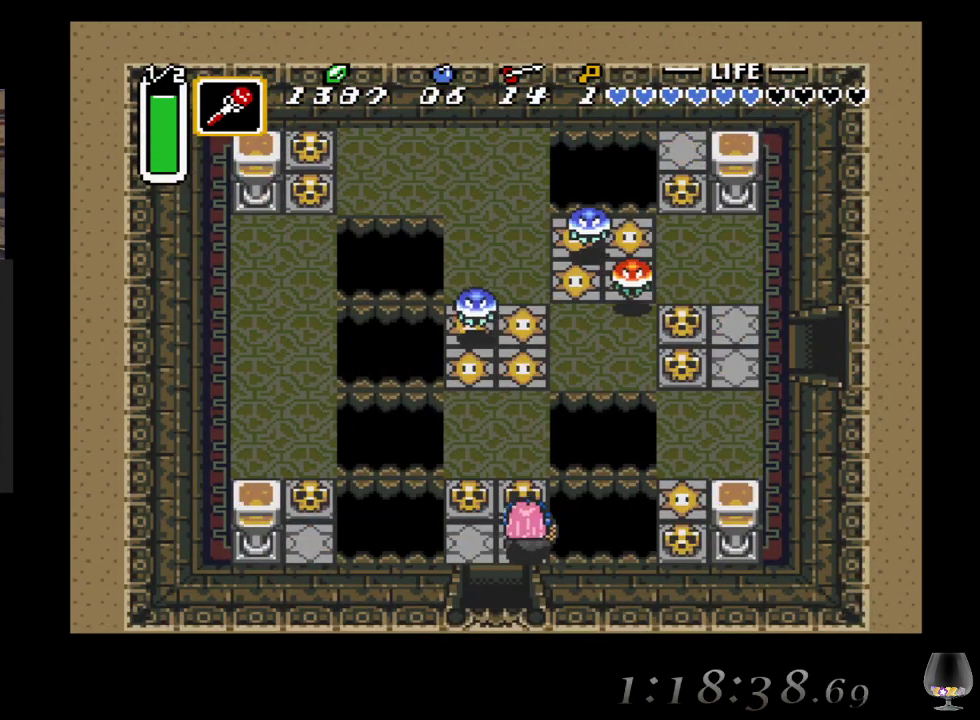
{"buttons": ["CIRCLE"], "left_stick": "up", "events": [[17, "left_stick", "up"], [117, "CIRCLE", "up"], [383, "CIRCLE", "down"]]}
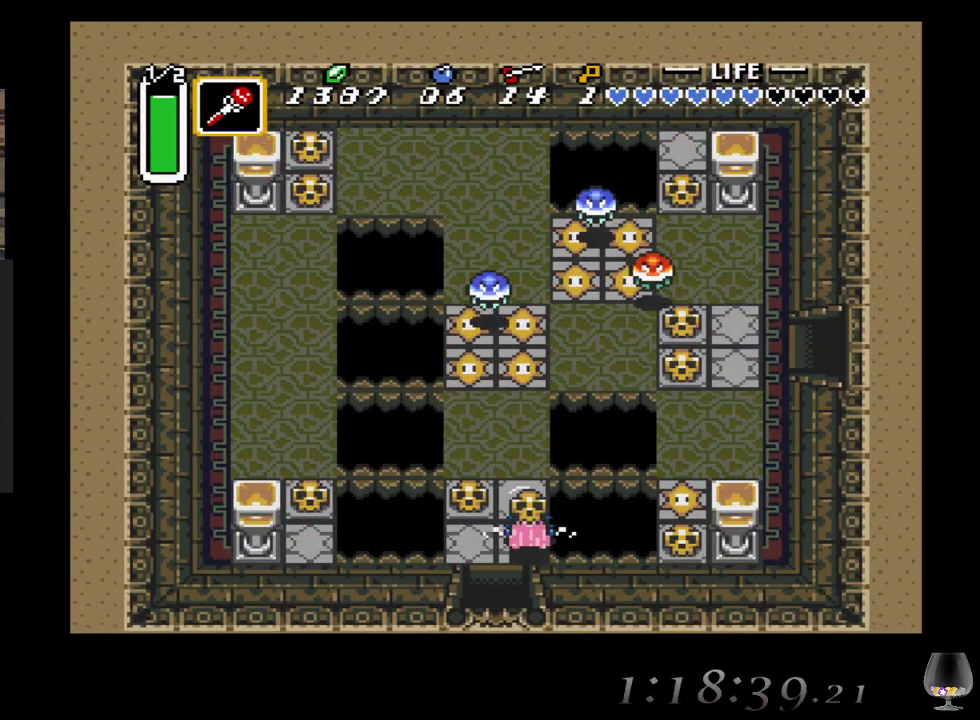
{"buttons": [], "left_stick": "up", "events": [[83, "CIRCLE", "up"]]}